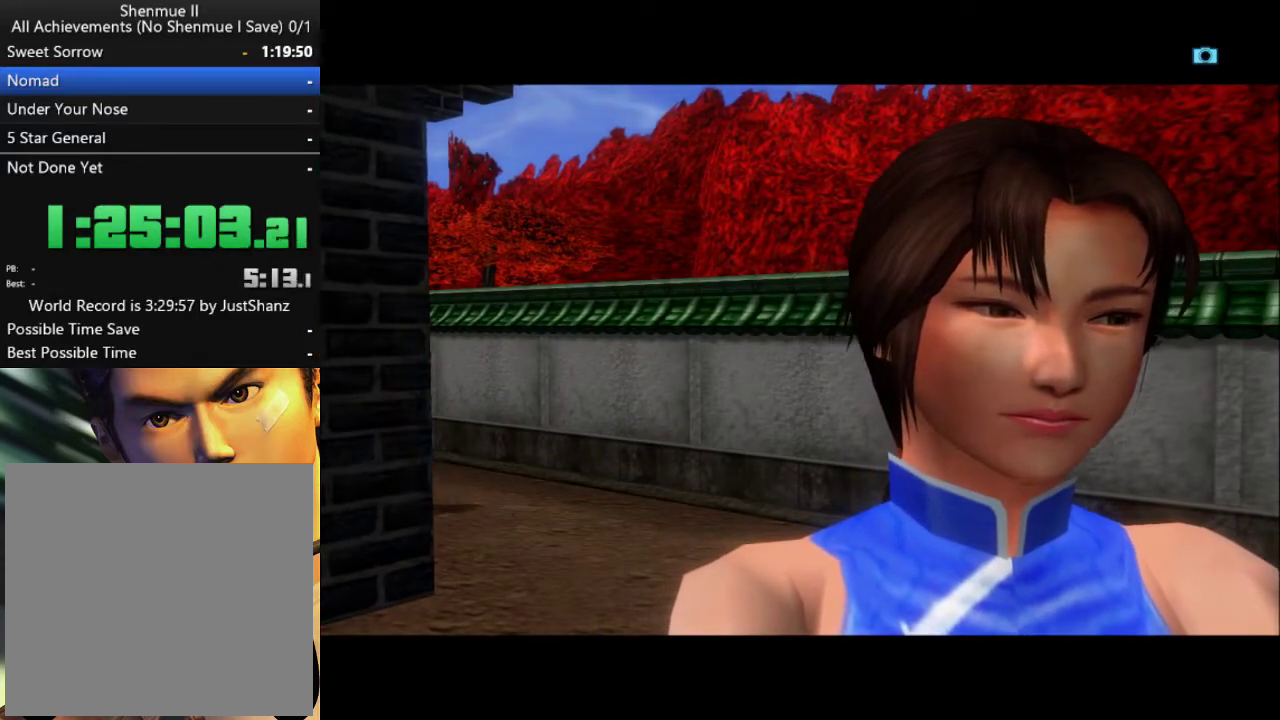
Gameplay with a controller (Xbox layout); each line is a JSON object with the inputs held at the frame after it. "events" lists button and stick changes between this image and that frame as [ms after this image, input, new state], when the widget could be followed in between.
{"buttons": ["L2"], "left_stick": "center", "right_stick": "center", "events": []}
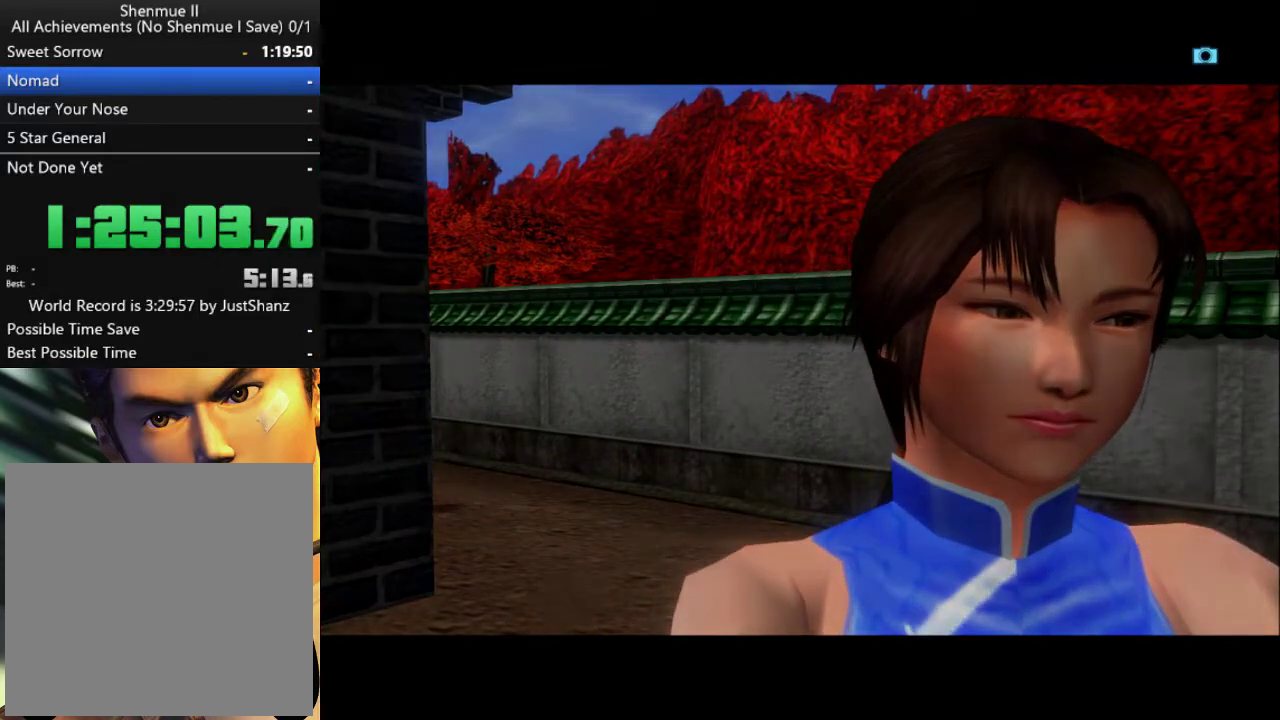
{"buttons": ["L2"], "left_stick": "center", "right_stick": "center", "events": []}
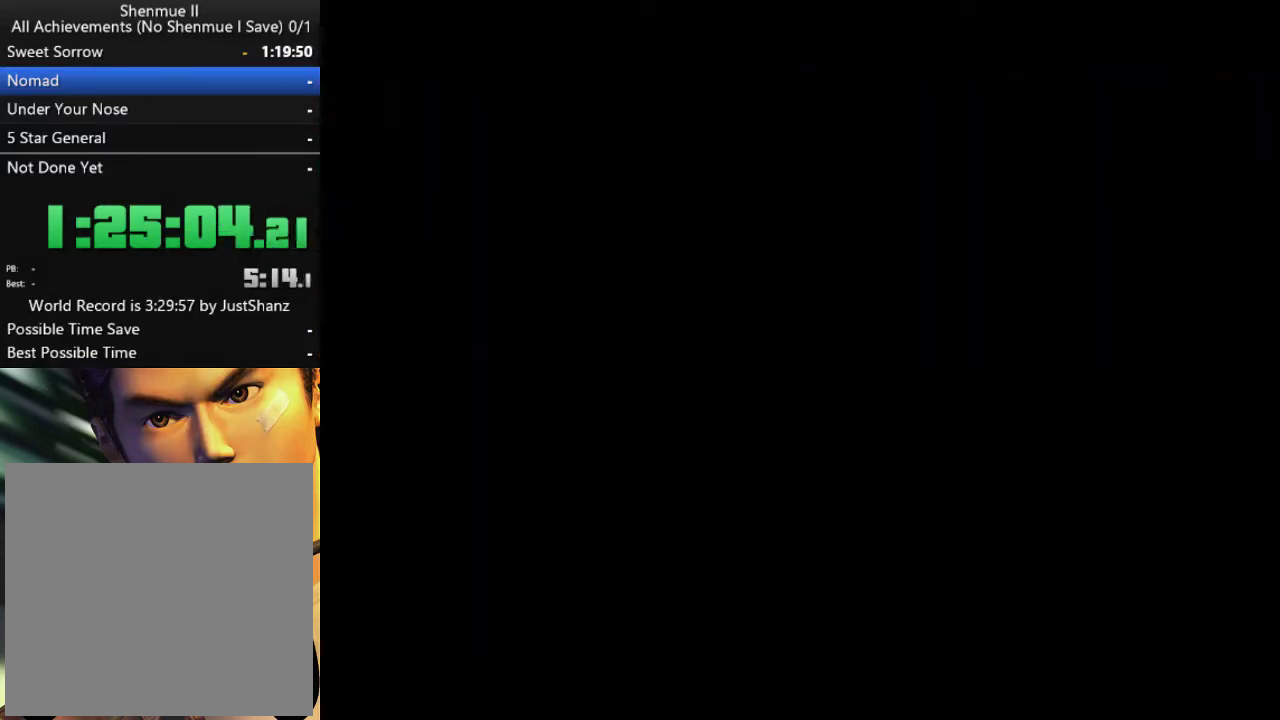
{"buttons": ["L2"], "left_stick": "center", "right_stick": "center", "events": []}
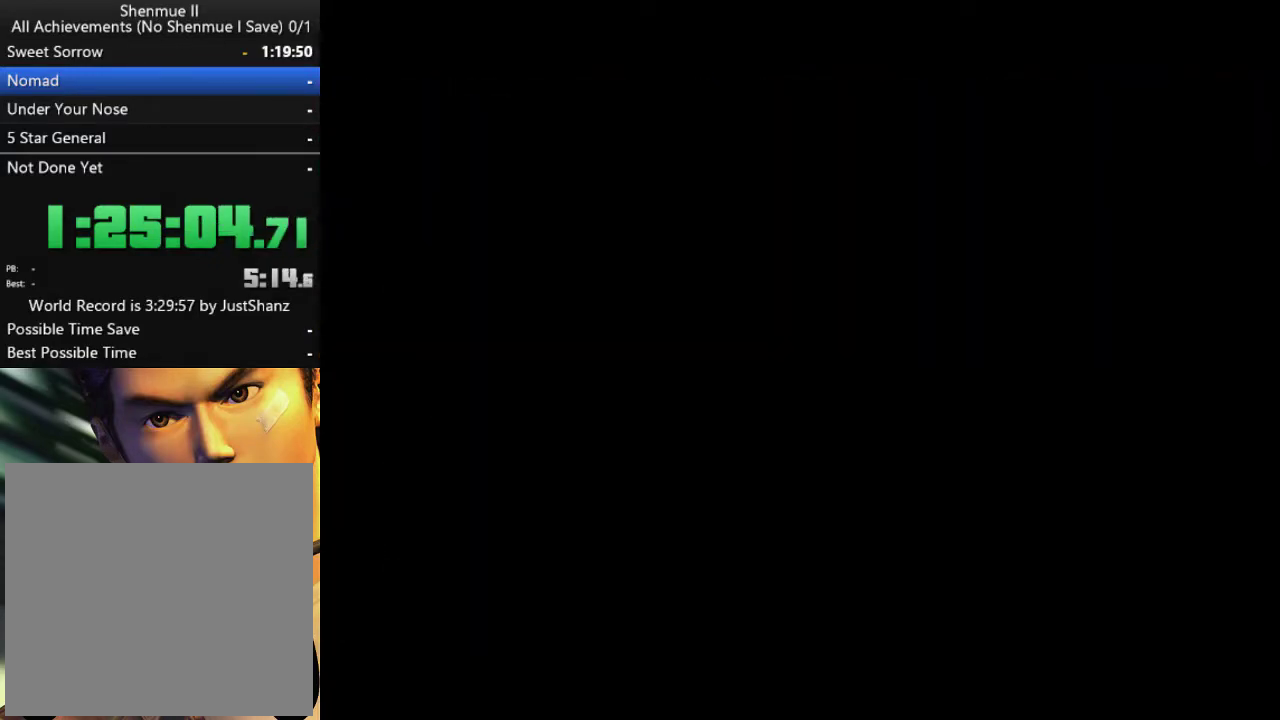
{"buttons": ["L2"], "left_stick": "center", "right_stick": "center", "events": []}
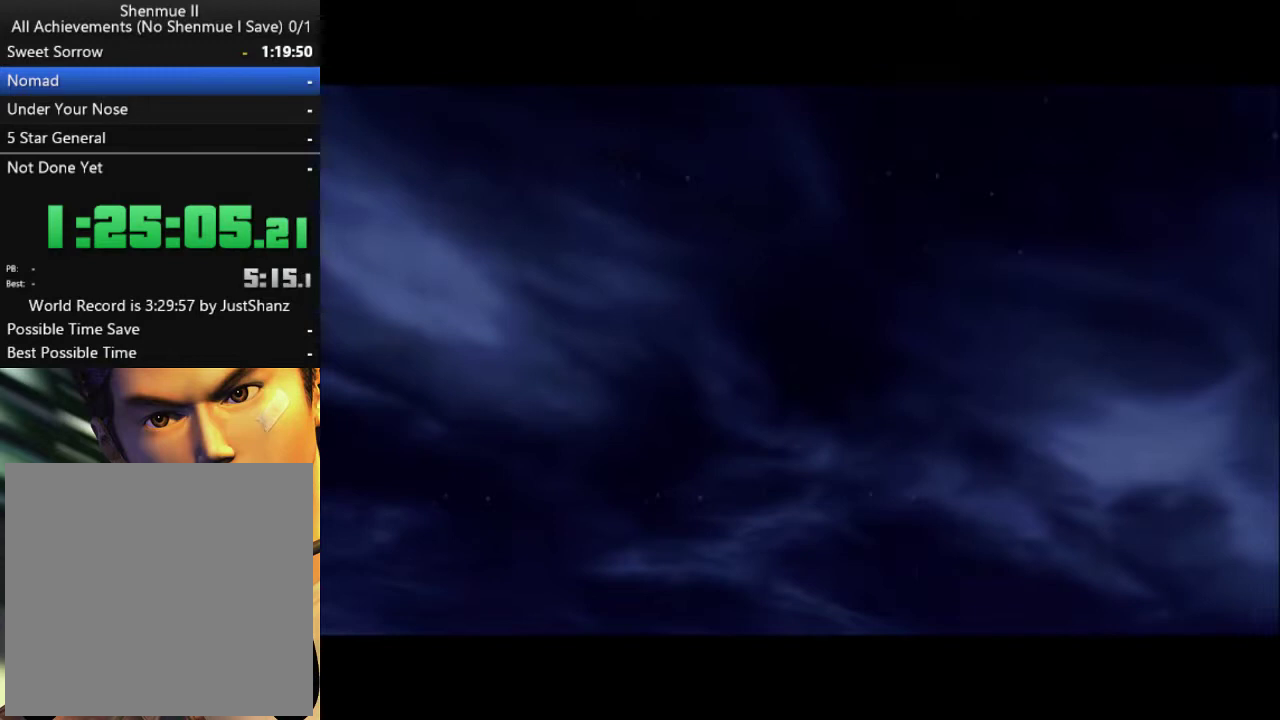
{"buttons": ["B"], "left_stick": "center", "right_stick": "center", "events": [[200, "L2", "up"], [400, "B", "down"]]}
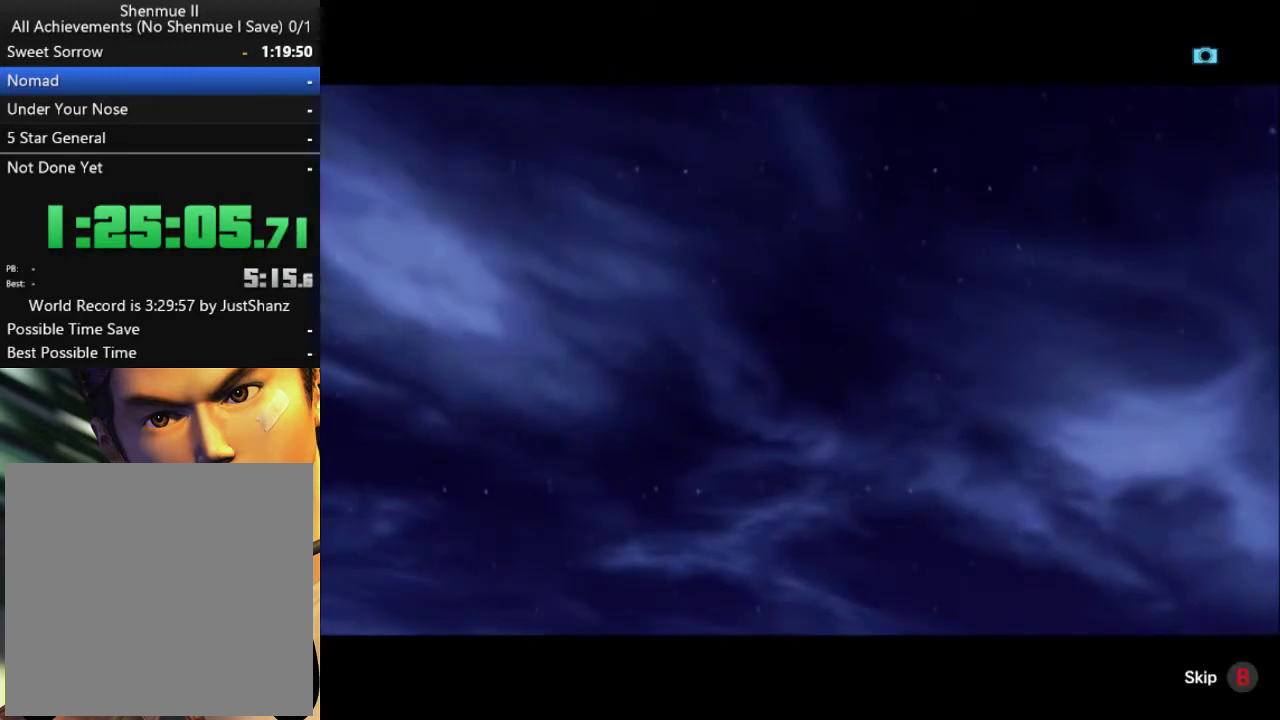
{"buttons": ["B"], "left_stick": "center", "right_stick": "center", "events": [[67, "B", "up"], [167, "B", "down"], [233, "B", "up"], [333, "B", "down"], [400, "B", "up"], [467, "B", "down"]]}
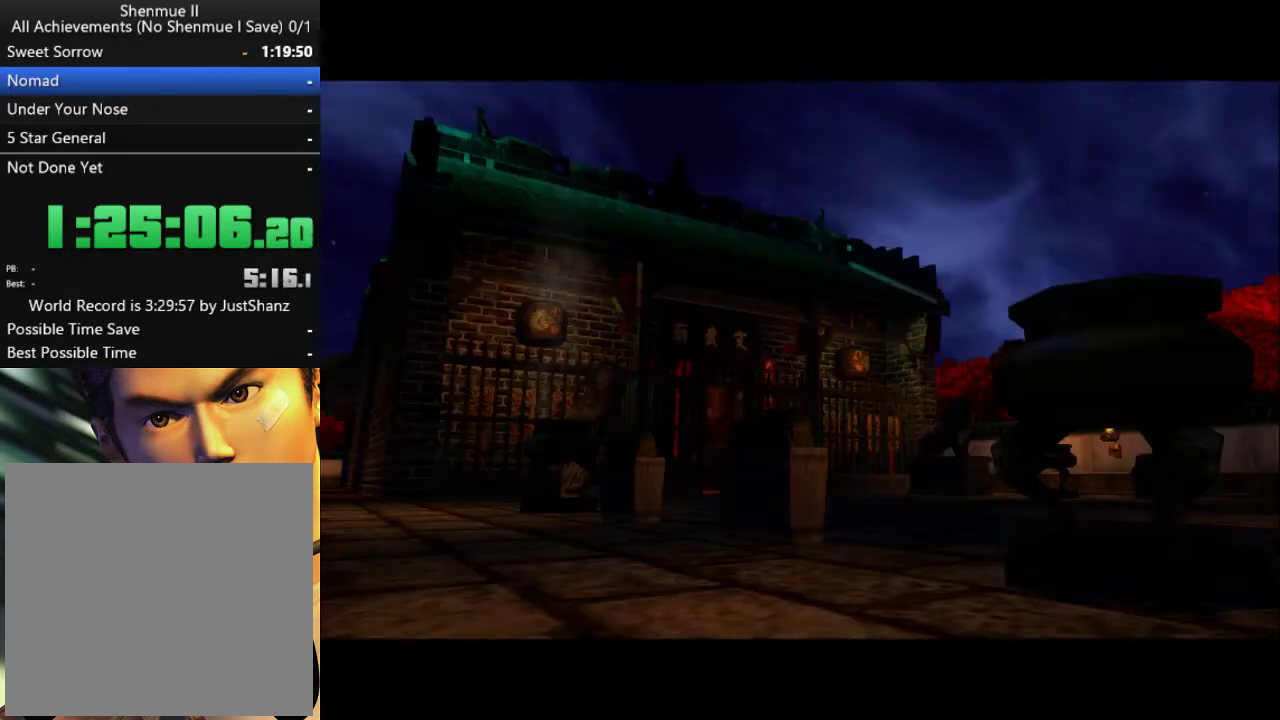
{"buttons": ["B"], "left_stick": "center", "right_stick": "center", "events": [[67, "B", "up"], [133, "B", "down"], [200, "B", "up"], [300, "B", "down"], [367, "B", "up"], [467, "B", "down"]]}
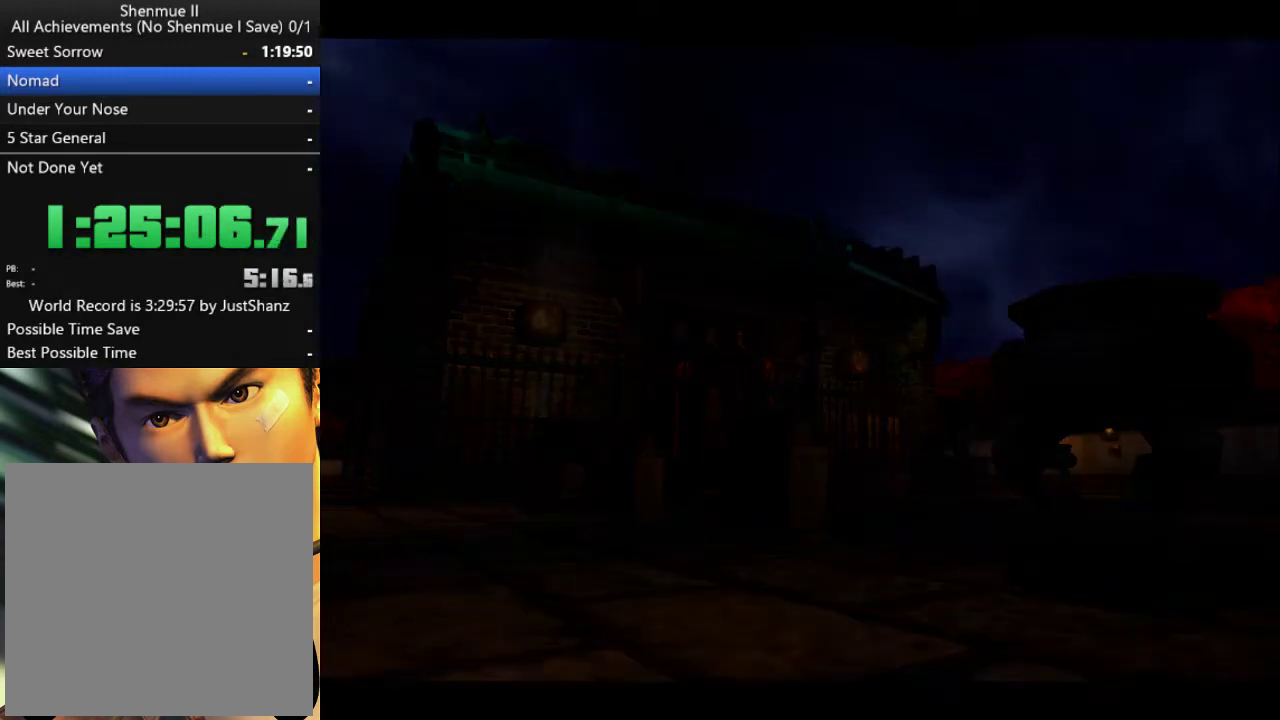
{"buttons": [], "left_stick": "center", "right_stick": "center", "events": [[33, "B", "up"], [100, "B", "down"], [167, "B", "up"], [267, "B", "down"], [333, "B", "up"], [433, "B", "down"], [500, "B", "up"]]}
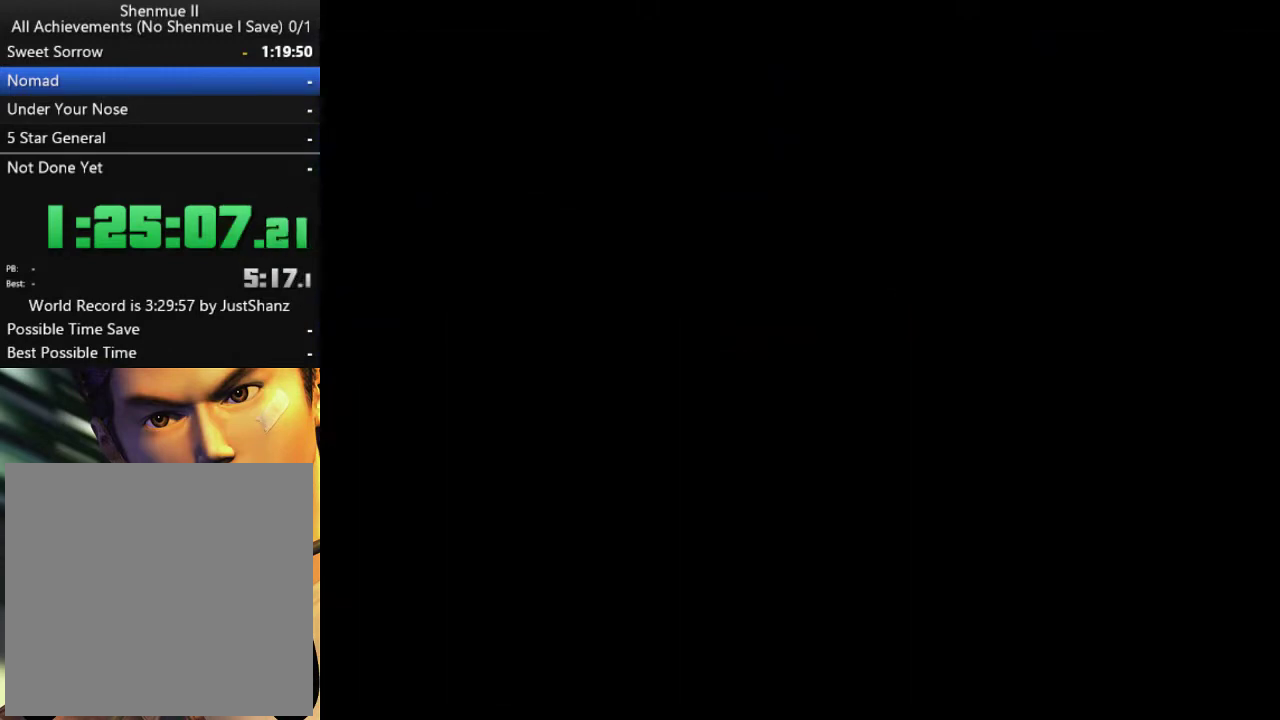
{"buttons": [], "left_stick": "center", "right_stick": "center", "events": [[100, "B", "down"], [167, "B", "up"], [267, "B", "down"], [333, "B", "up"], [400, "B", "down"], [500, "B", "up"]]}
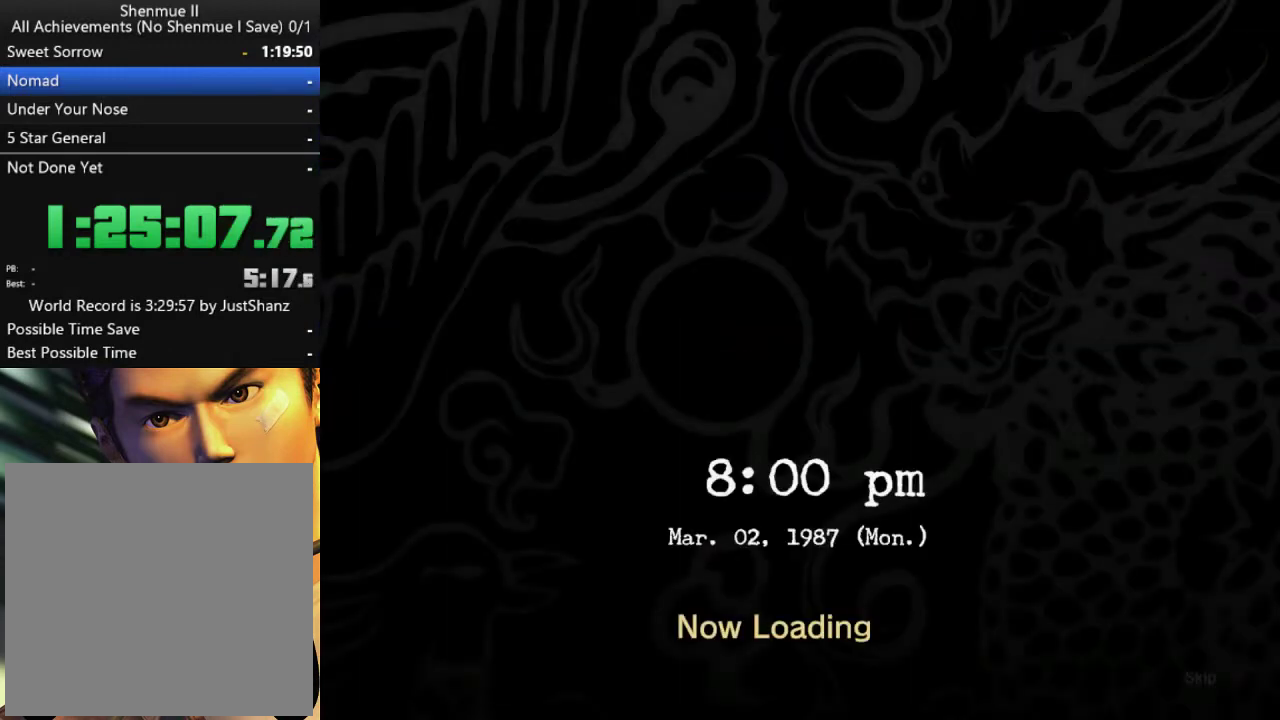
{"buttons": [], "left_stick": "center", "right_stick": "center", "events": [[267, "B", "down"], [333, "B", "up"], [433, "B", "down"], [500, "B", "up"]]}
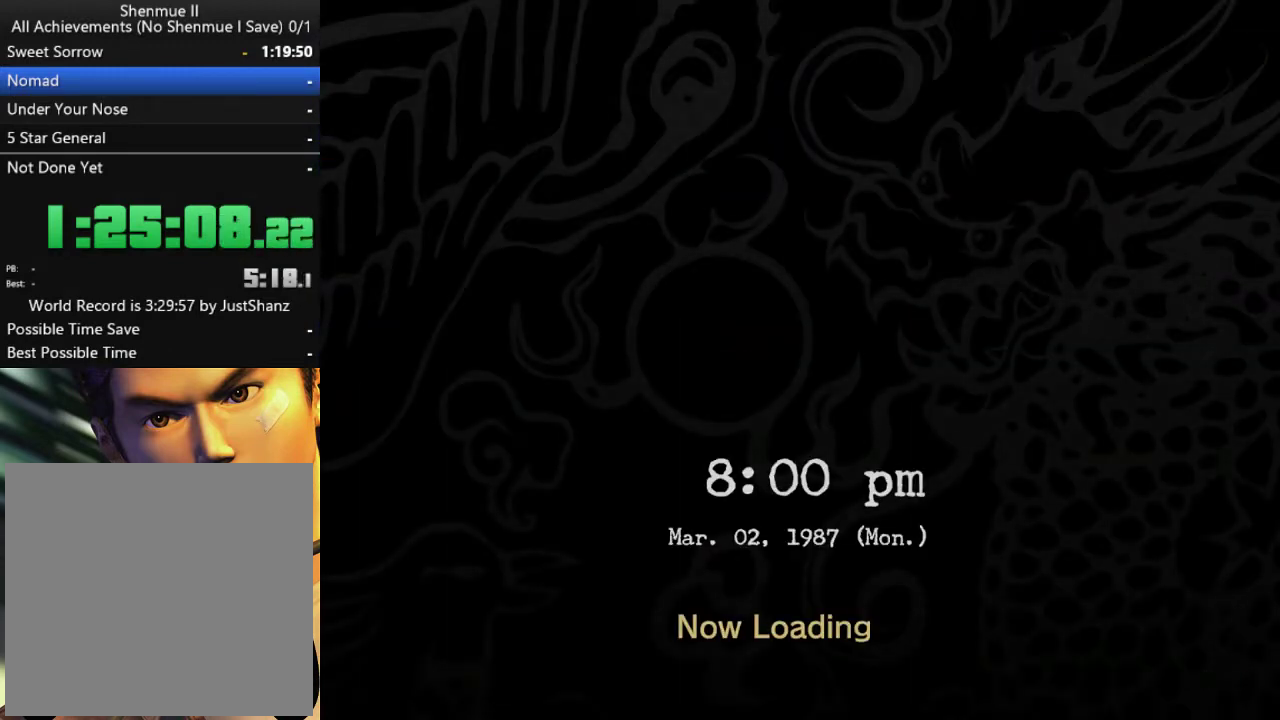
{"buttons": [], "left_stick": "center", "right_stick": "center", "events": [[400, "B", "down"], [467, "B", "up"]]}
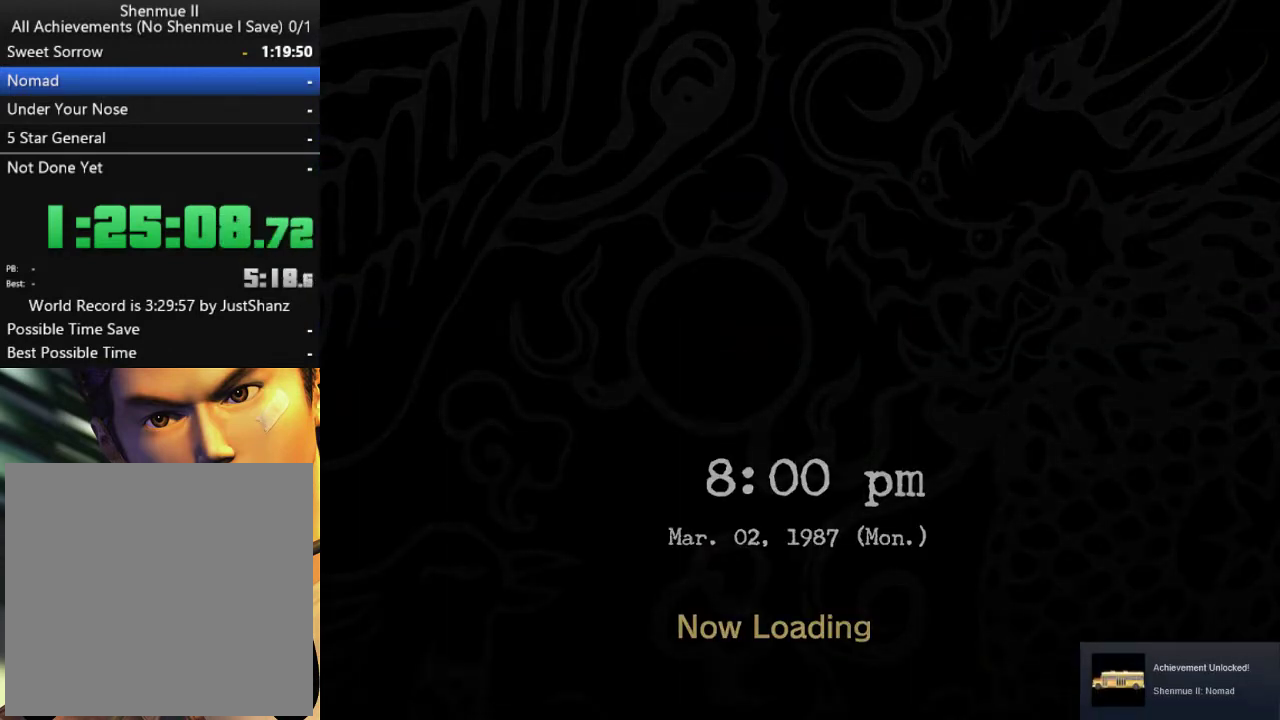
{"buttons": ["B"], "left_stick": "center", "right_stick": "center", "events": [[67, "B", "down"], [167, "B", "up"], [267, "B", "down"], [333, "B", "up"], [433, "B", "down"]]}
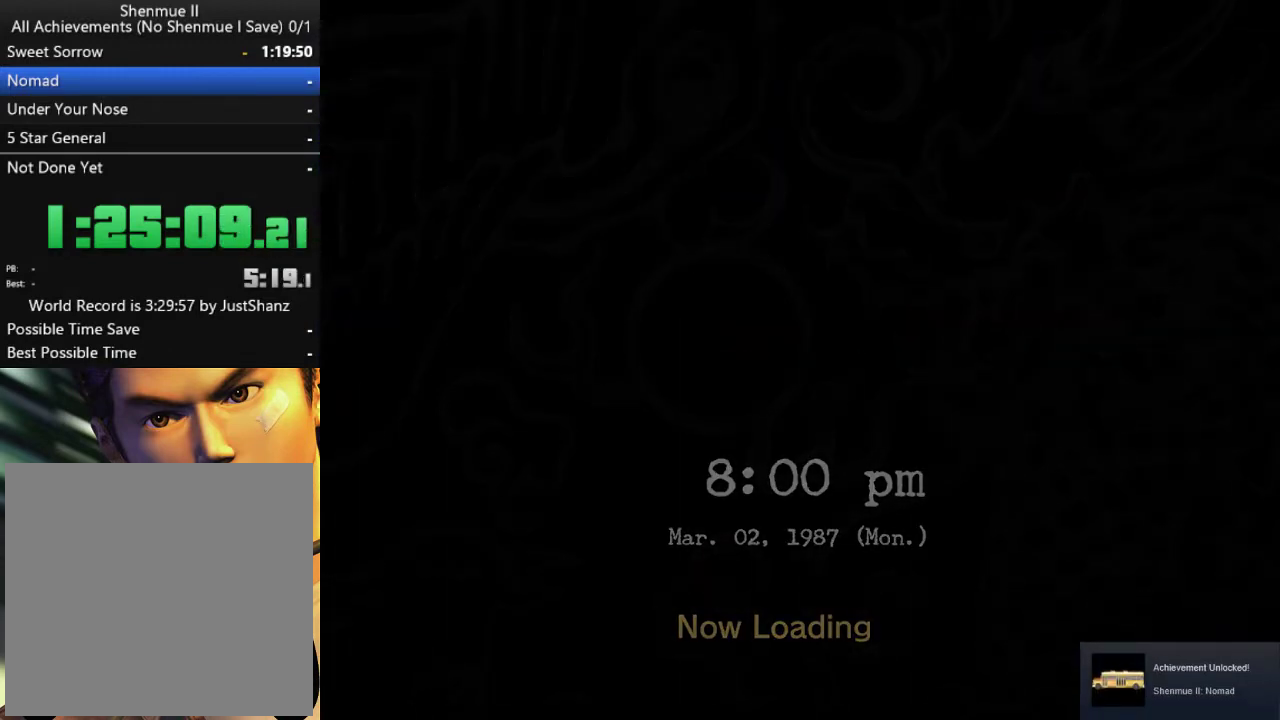
{"buttons": [], "left_stick": "center", "right_stick": "center", "events": [[33, "B", "up"]]}
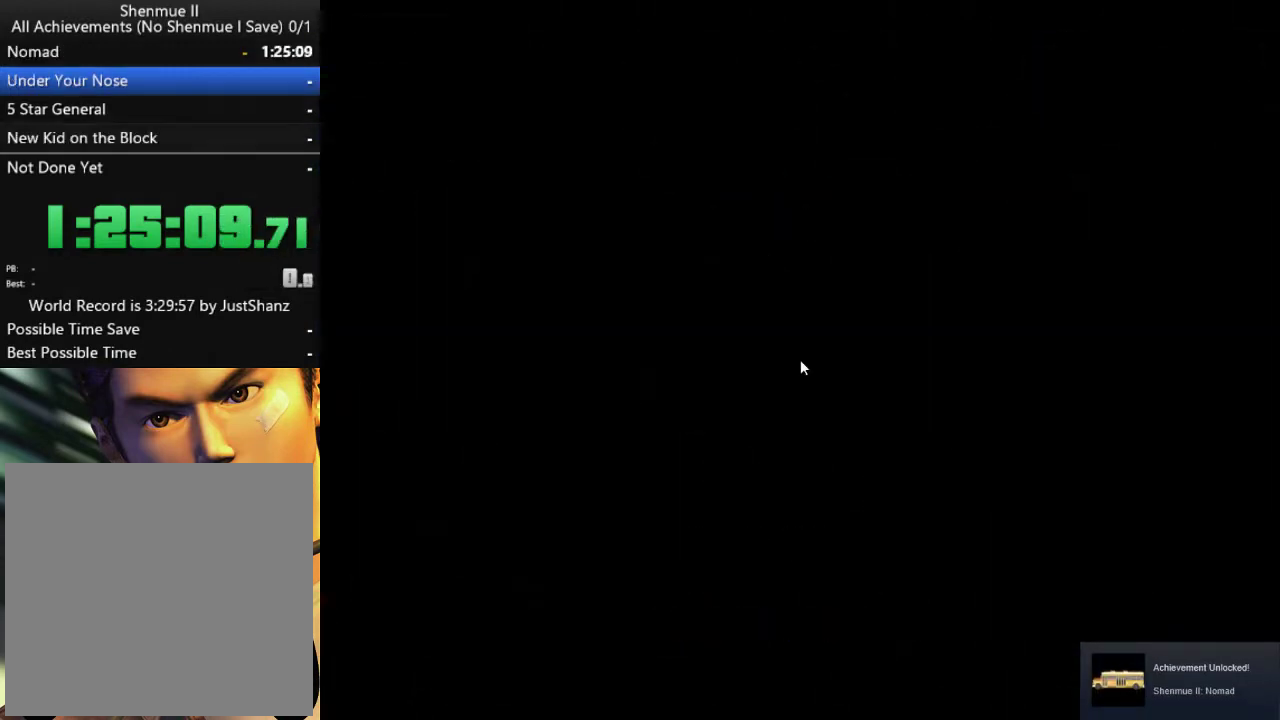
{"buttons": ["B"], "left_stick": "center", "right_stick": "center", "events": [[467, "B", "down"]]}
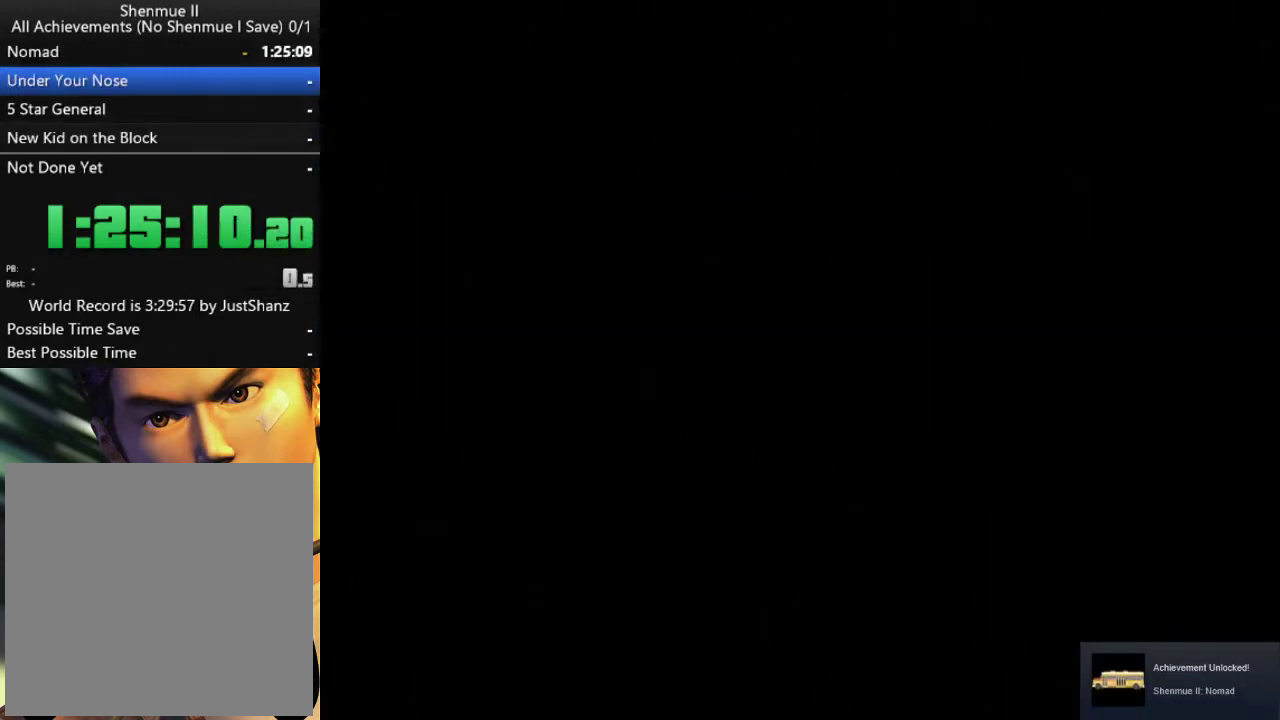
{"buttons": ["B"], "left_stick": "center", "right_stick": "center", "events": [[67, "B", "up"], [167, "B", "down"], [267, "B", "up"], [333, "B", "down"], [433, "B", "up"], [500, "B", "down"]]}
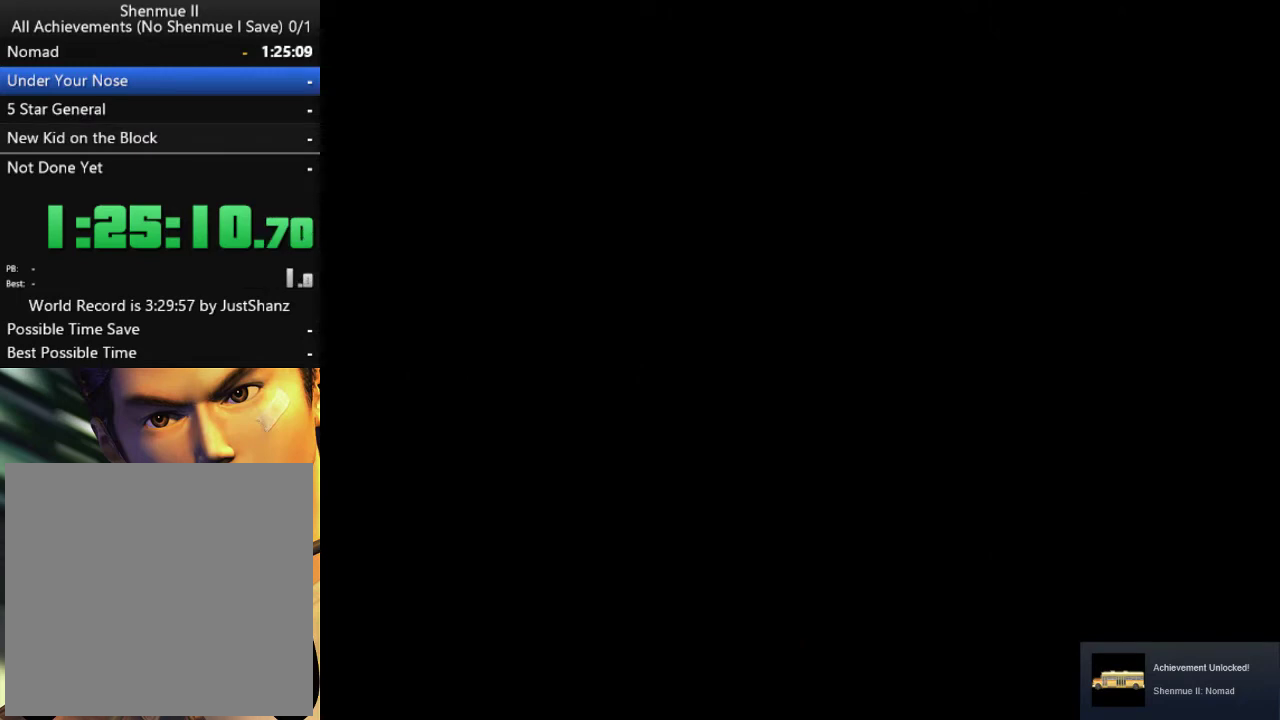
{"buttons": ["B"], "left_stick": "center", "right_stick": "center", "events": [[67, "B", "up"], [167, "B", "down"], [267, "B", "up"], [367, "B", "down"], [433, "B", "up"], [500, "B", "down"]]}
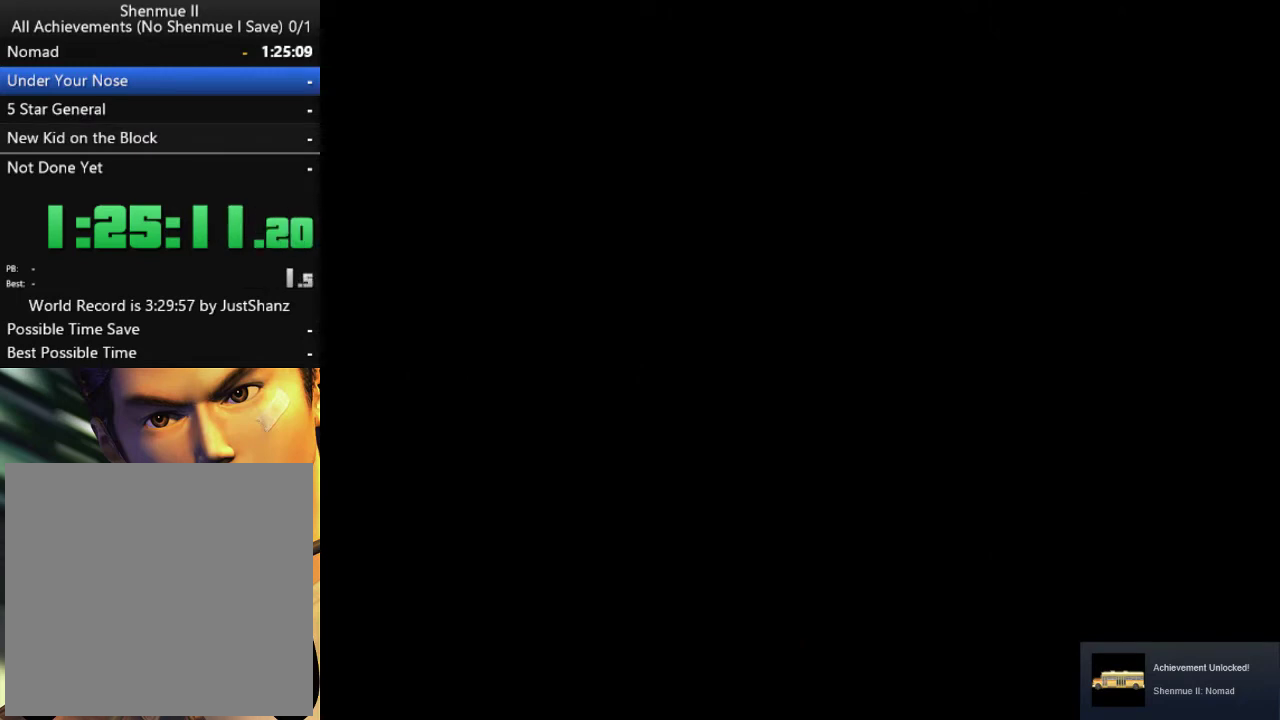
{"buttons": [], "left_stick": "center", "right_stick": "center", "events": [[133, "B", "up"], [200, "B", "down"], [267, "B", "up"], [400, "B", "down"], [467, "B", "up"]]}
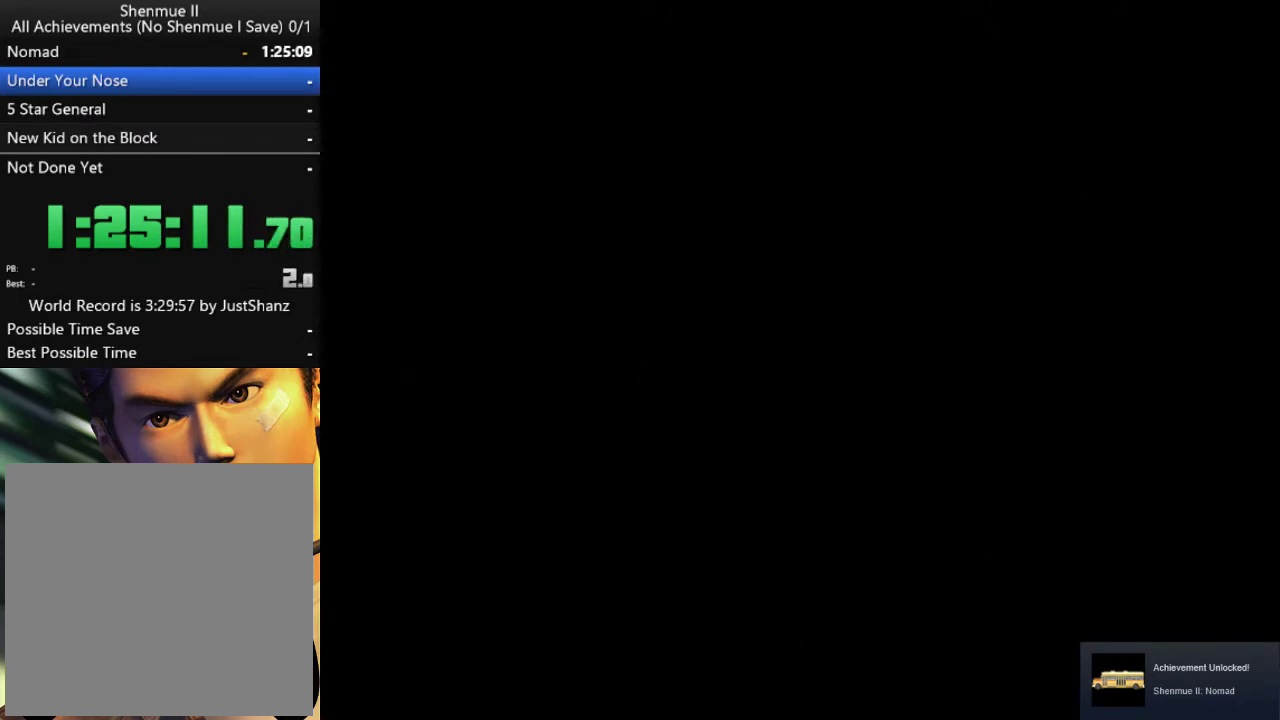
{"buttons": [], "left_stick": "center", "right_stick": "center", "events": [[67, "B", "down"], [133, "B", "up"], [200, "B", "down"], [267, "B", "up"], [333, "B", "down"], [433, "B", "up"]]}
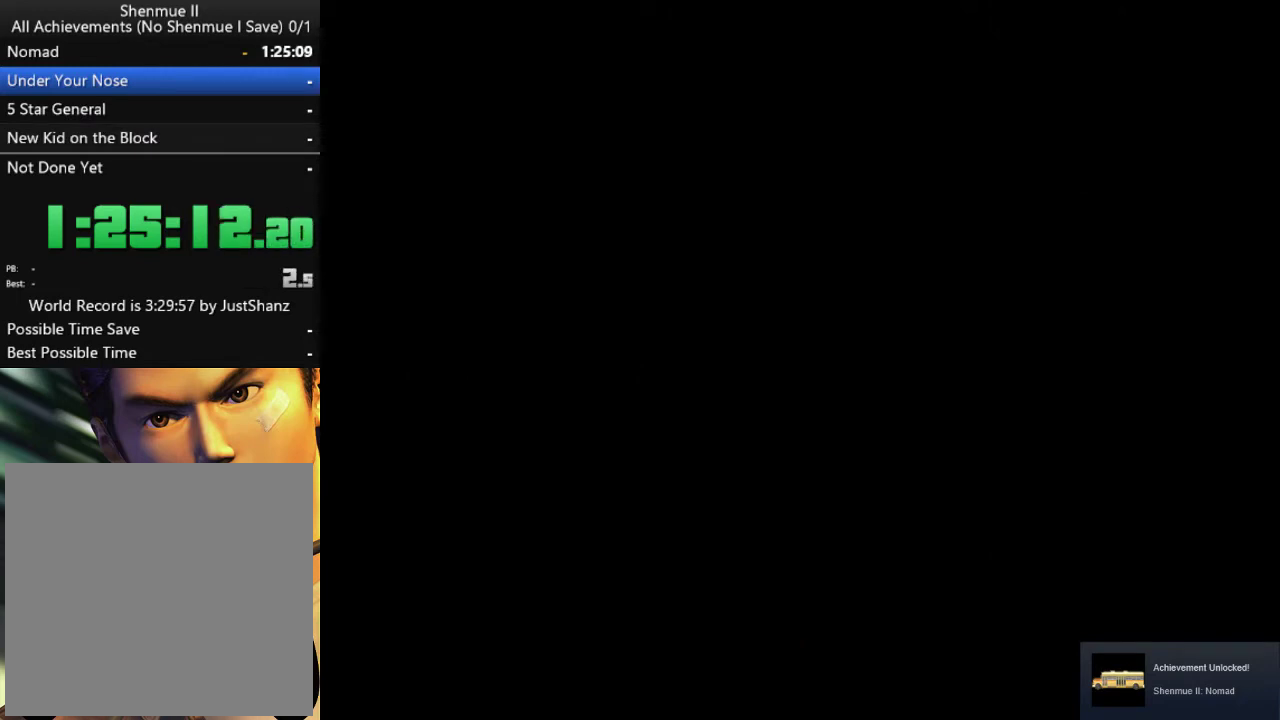
{"buttons": [], "left_stick": "center", "right_stick": "center", "events": [[33, "B", "down"], [100, "B", "up"], [233, "B", "down"], [300, "B", "up"], [367, "B", "down"], [433, "B", "up"]]}
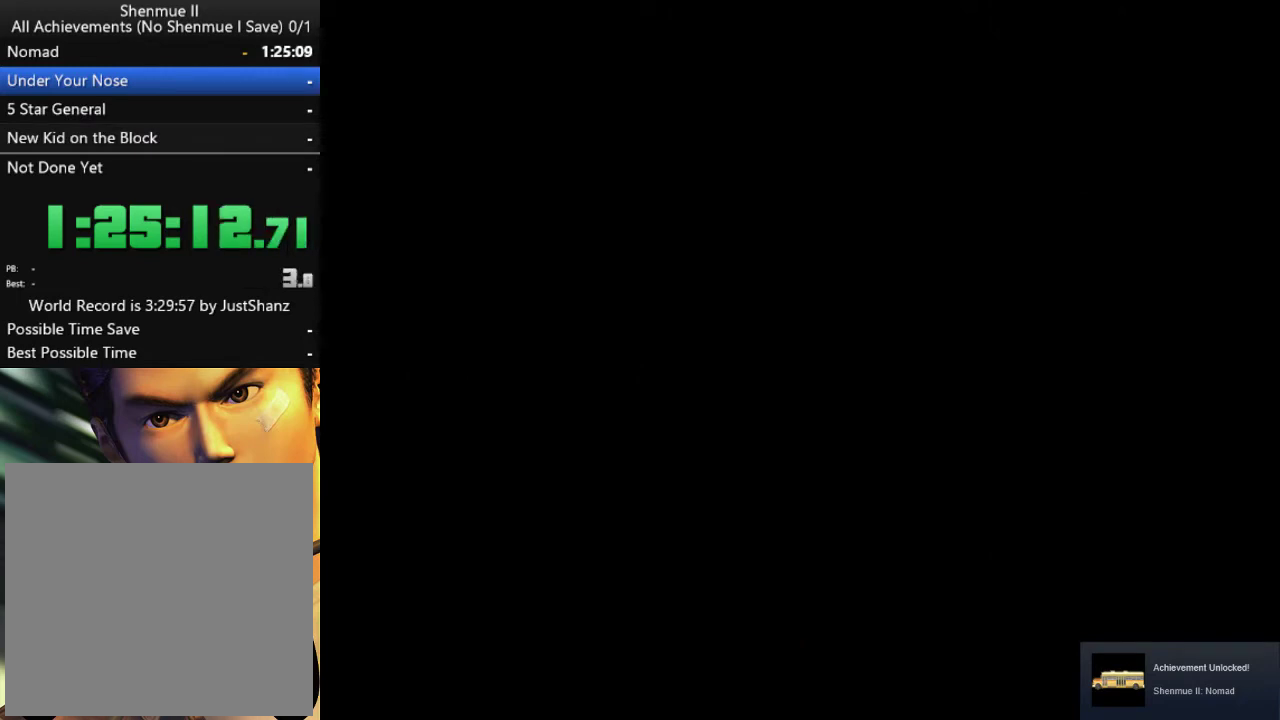
{"buttons": [], "left_stick": "center", "right_stick": "center", "events": [[67, "B", "down"], [133, "B", "up"], [233, "B", "down"], [300, "B", "up"], [400, "B", "down"], [467, "B", "up"]]}
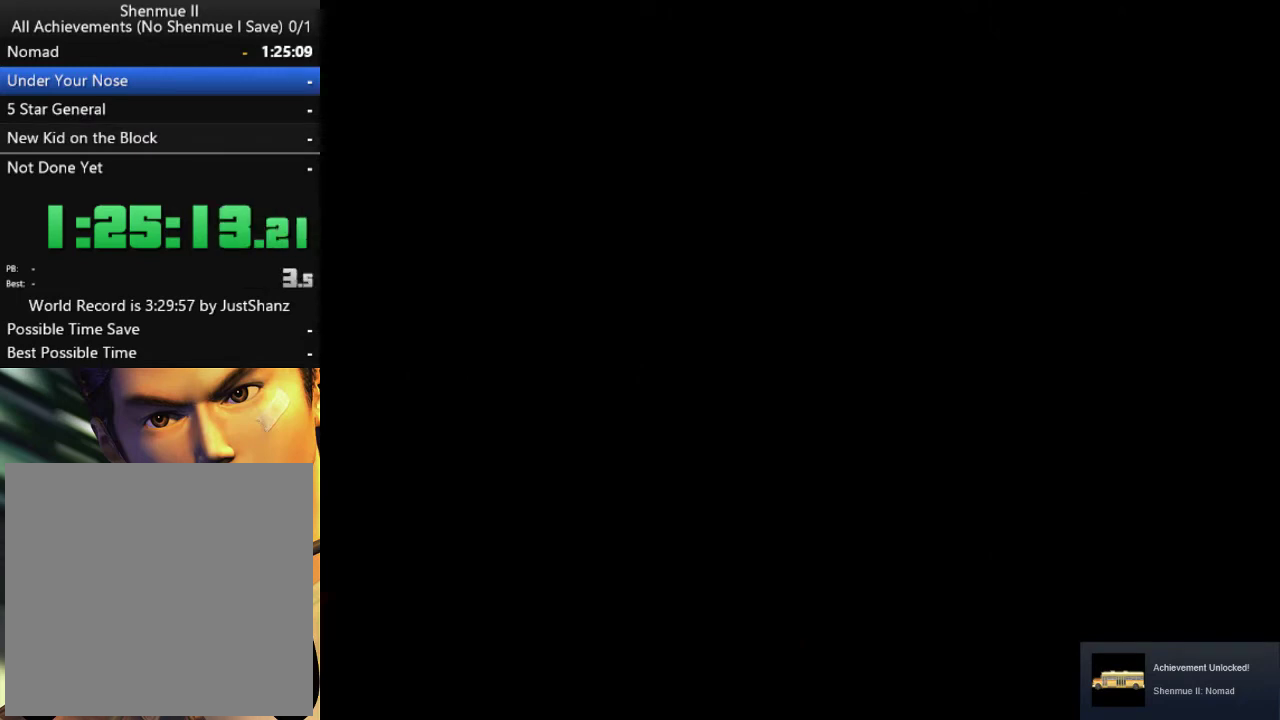
{"buttons": [], "left_stick": "center", "right_stick": "center", "events": [[67, "B", "down"], [133, "B", "up"]]}
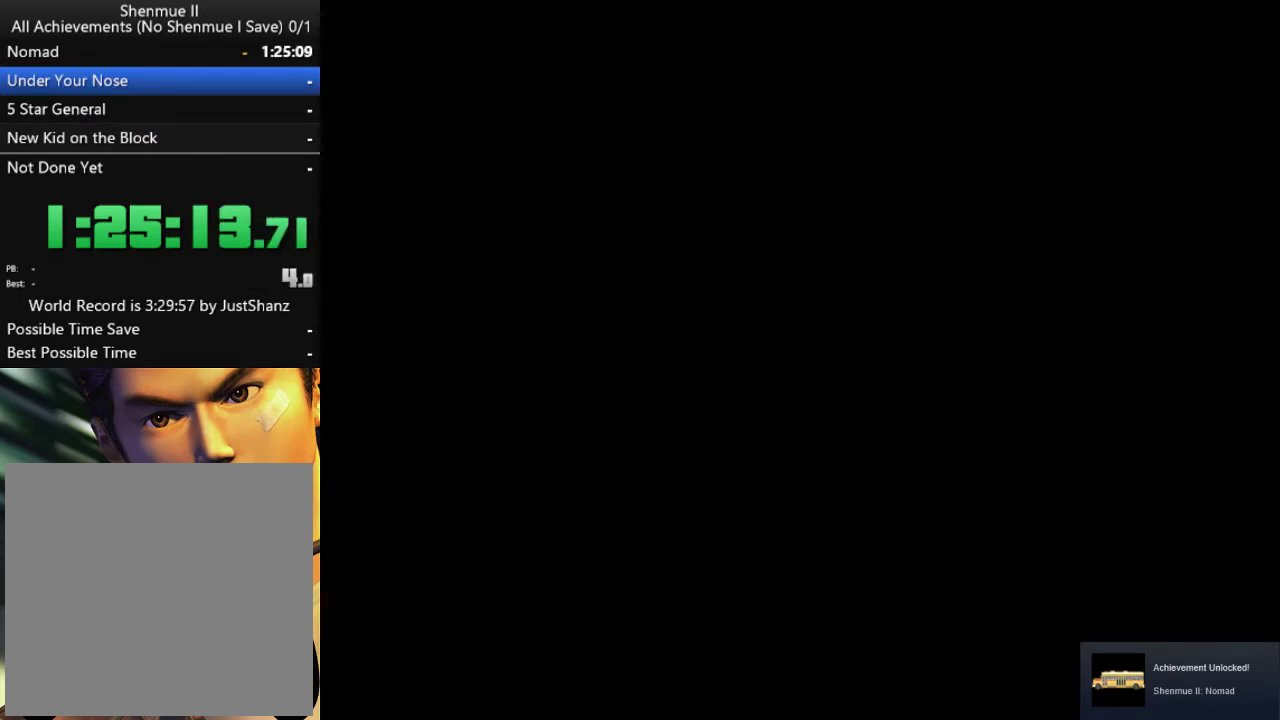
{"buttons": [], "left_stick": "center", "right_stick": "center", "events": []}
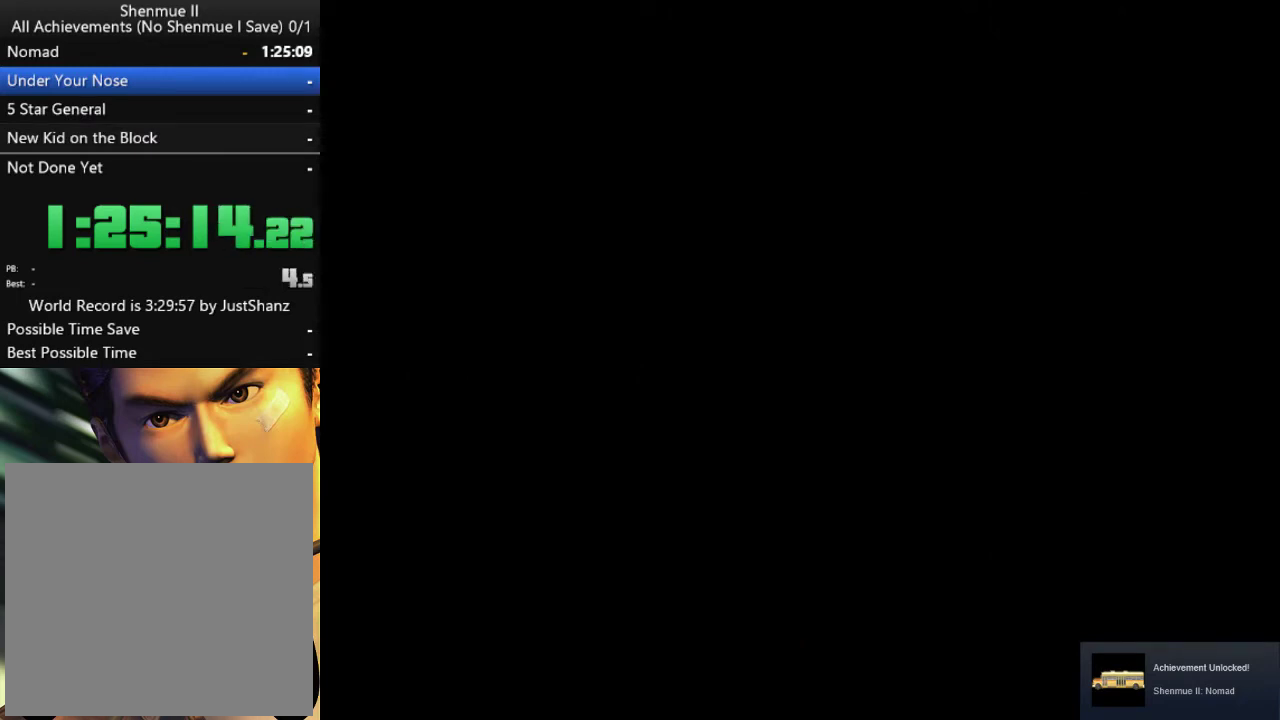
{"buttons": [], "left_stick": "center", "right_stick": "center", "events": [[67, "B", "down"], [133, "B", "up"], [400, "B", "down"], [467, "B", "up"]]}
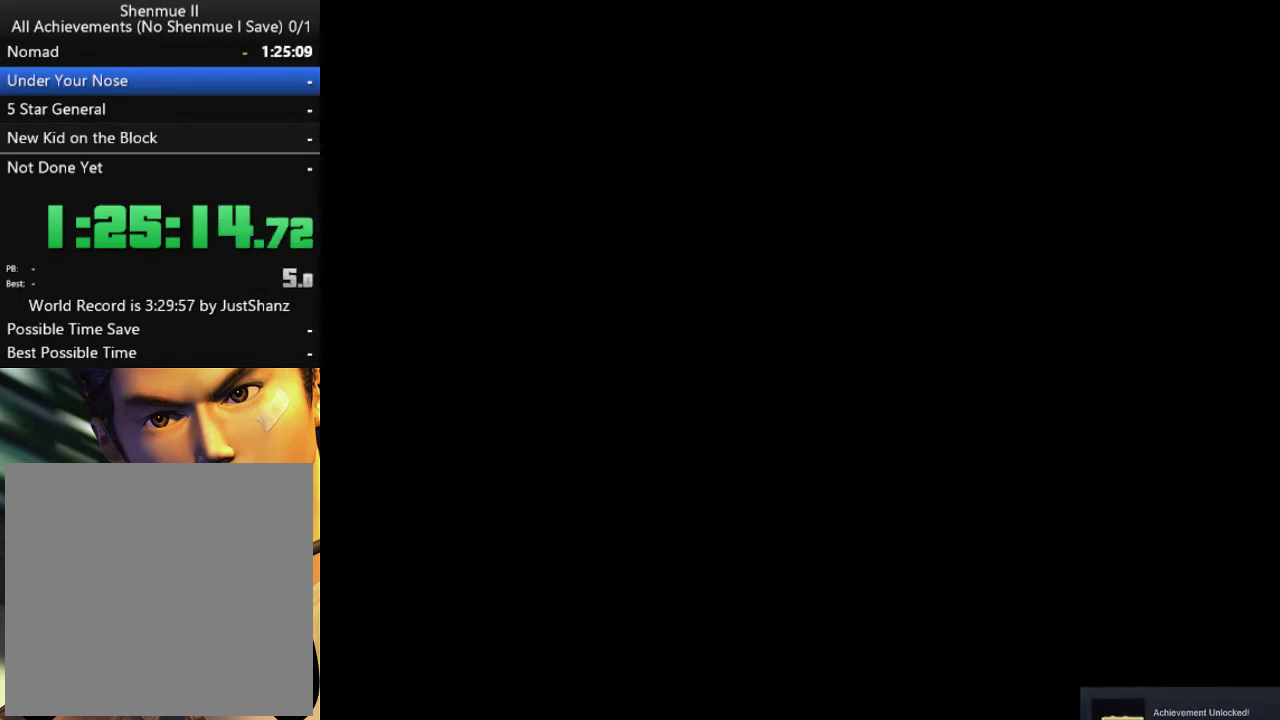
{"buttons": [], "left_stick": "center", "right_stick": "center", "events": [[133, "B", "down"], [233, "B", "up"], [367, "B", "down"], [433, "B", "up"]]}